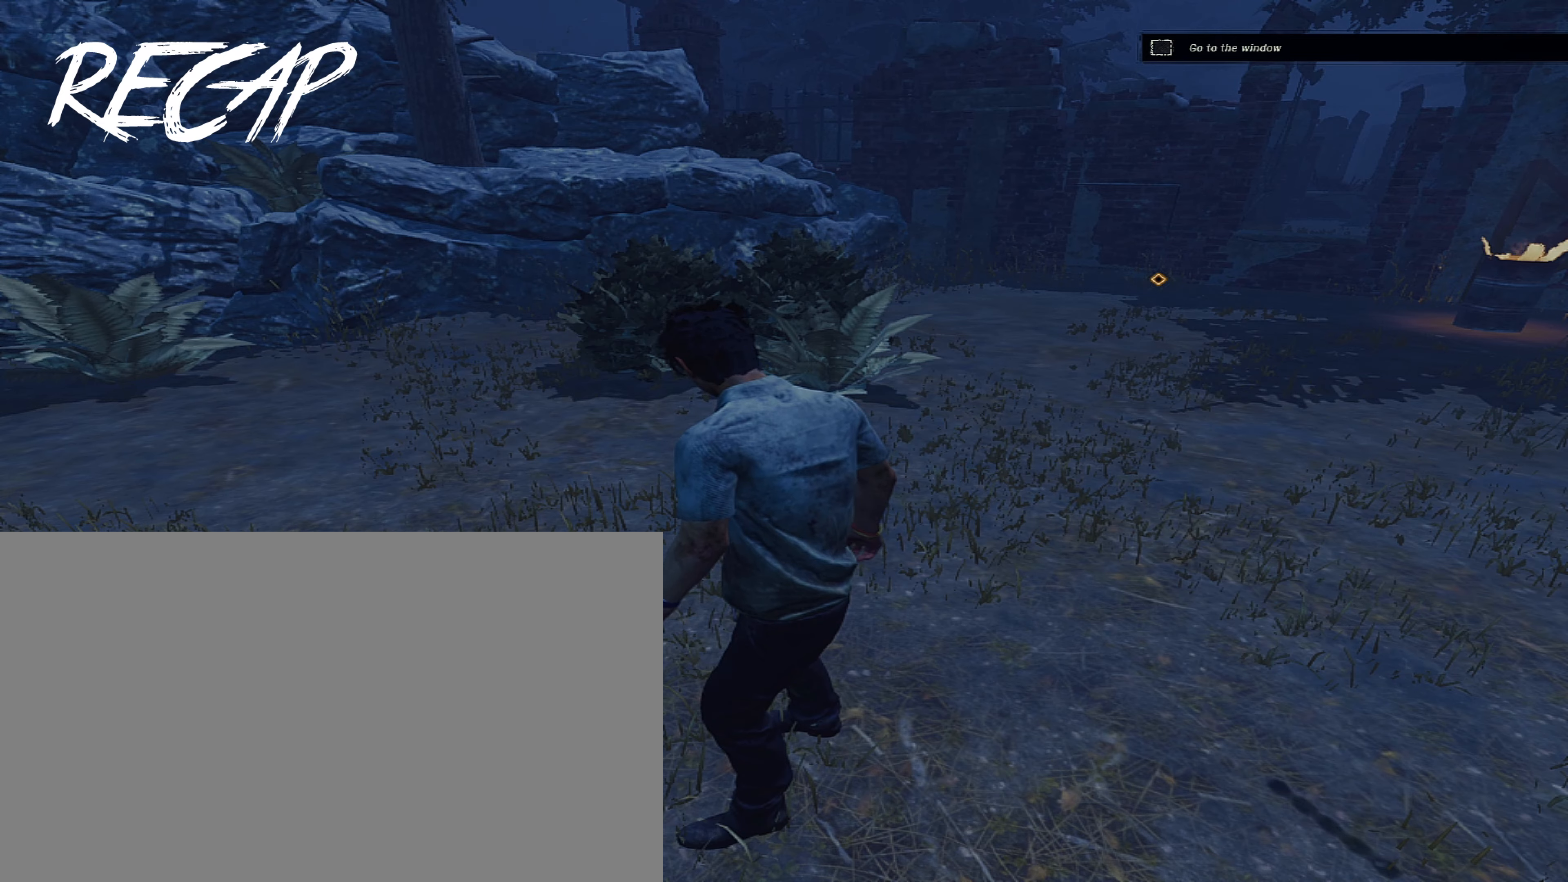
Gameplay with keyboard and mouse; each line is a JSON object with the keys and mouse buttons held at the frame after it. "events" lists presses ("down") and releases ("up") of "1", "2", "3", "4", "5", "a", "alt", "c", "caps_lock", "ctrl", "d", "e", "f", "g", "q", "r", "s", "shift", "space", "t", "tab", "v", "w", "x", "z", "mouse_left", "mouse_wheel" and "mouse_right" between this image and that frame as [ms after this image, input, new state], when the widget could be followed in between. "mouse_left", "mouse_wheel", "mouse_right" = the "left", "wheel", "right" buttons of the "mouse" list. No other keys are recorded. "wheel" means that the mouse wheel is clicked or scrolled. Not read: mouse_move.
{"keys": [], "mouse": [], "events": [[200, "mouse_right", "down"], [333, "mouse_right", "up"], [383, "mouse_right", "down"], [483, "mouse_right", "up"]]}
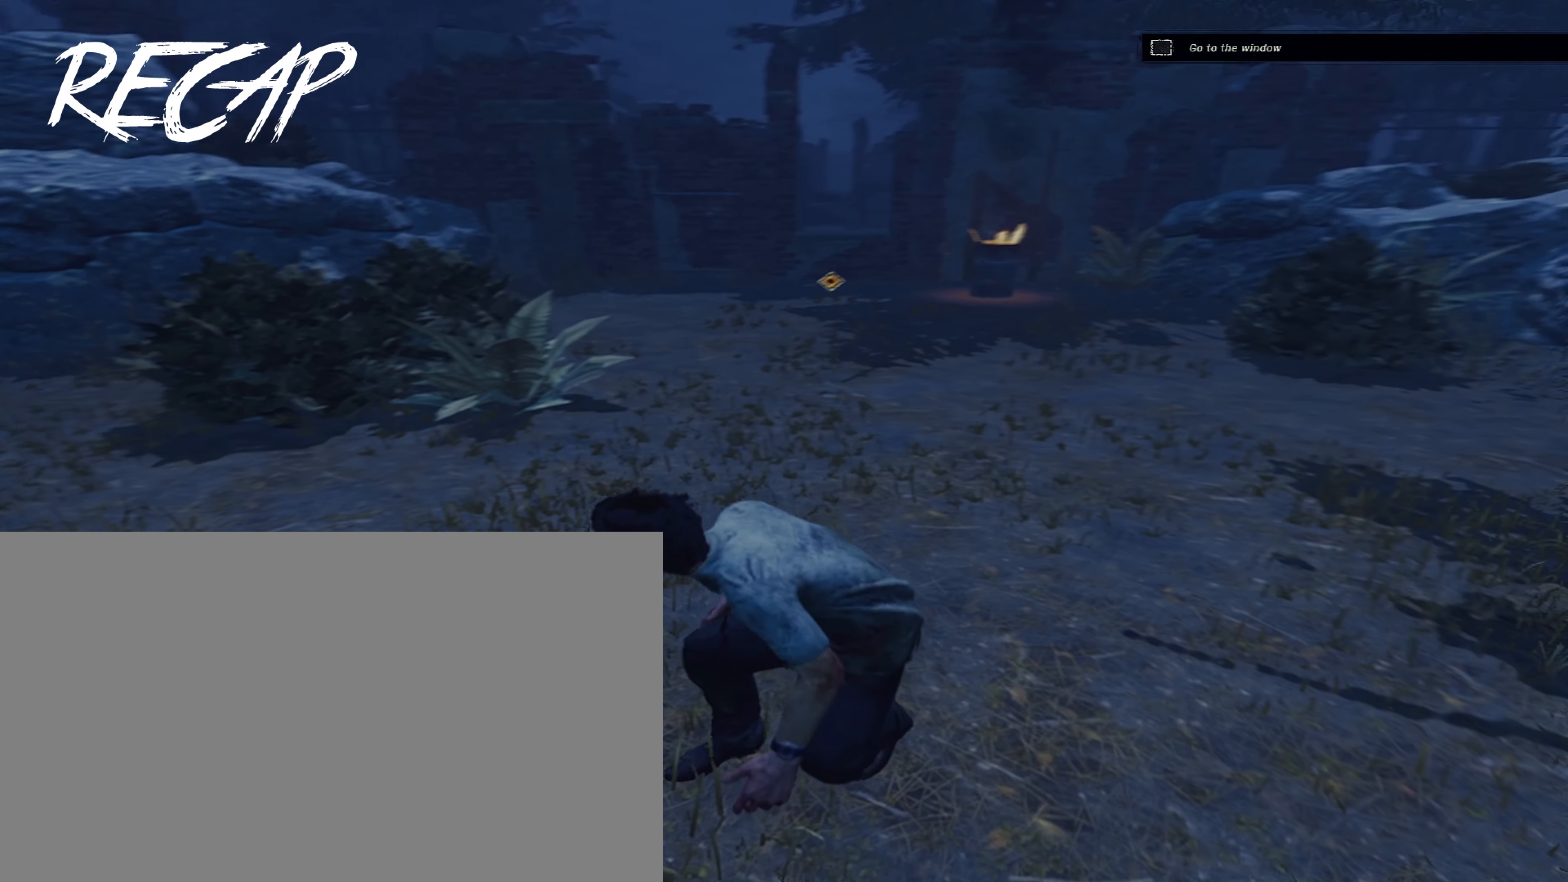
{"keys": ["d", "shift", "w"], "mouse": [], "events": [[217, "d", "down"], [217, "shift", "down"], [267, "w", "down"]]}
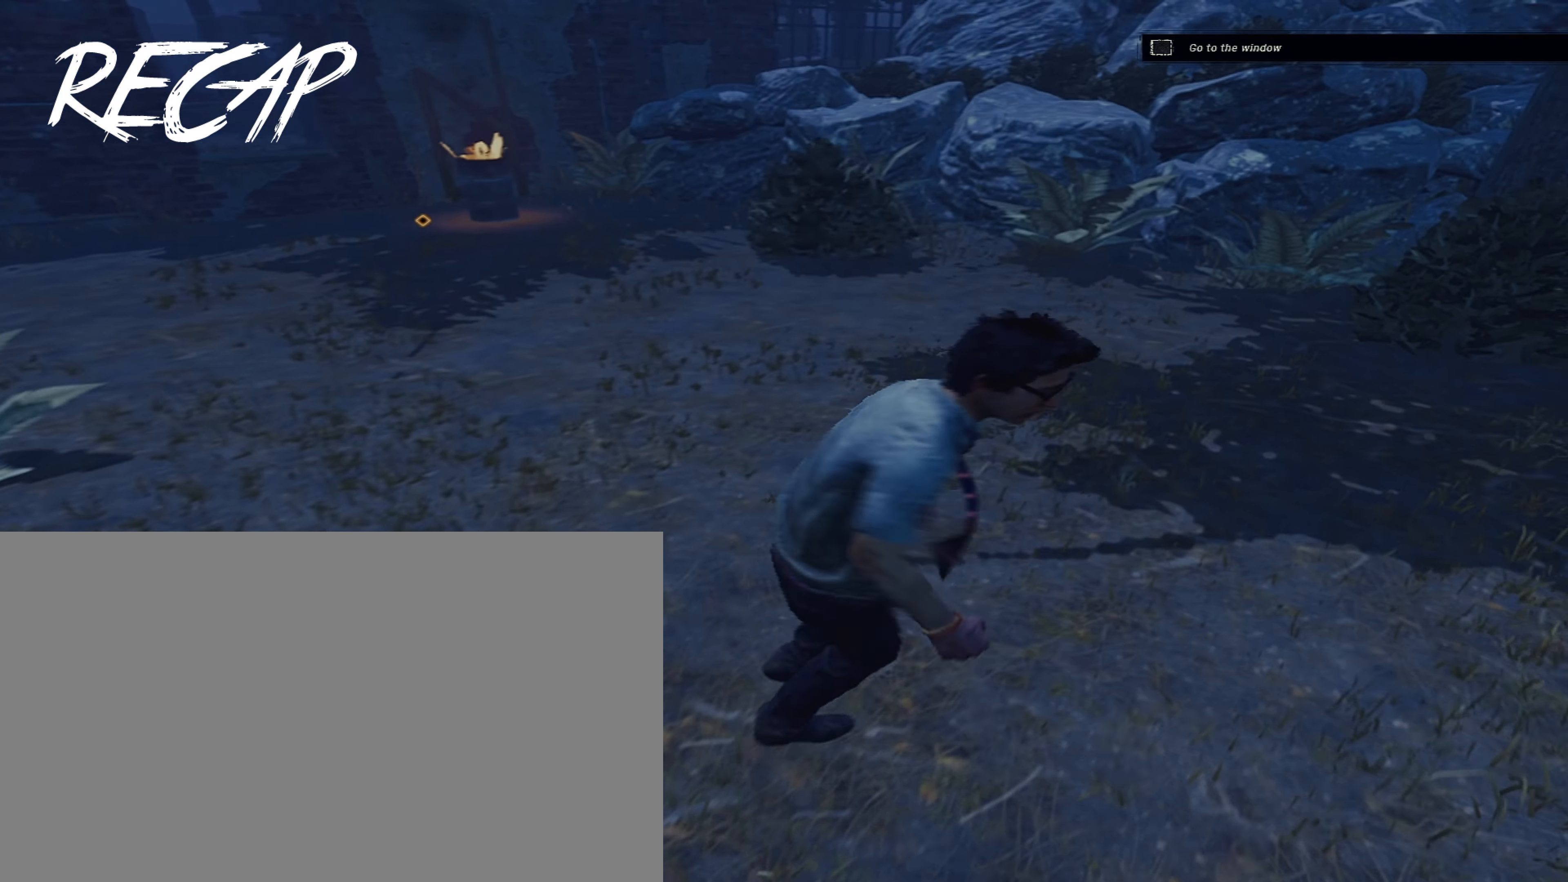
{"keys": ["d", "shift"], "mouse": [], "events": [[33, "d", "up"], [133, "a", "down"], [217, "w", "up"], [317, "s", "down"], [417, "d", "down"], [467, "a", "up"], [467, "s", "up"]]}
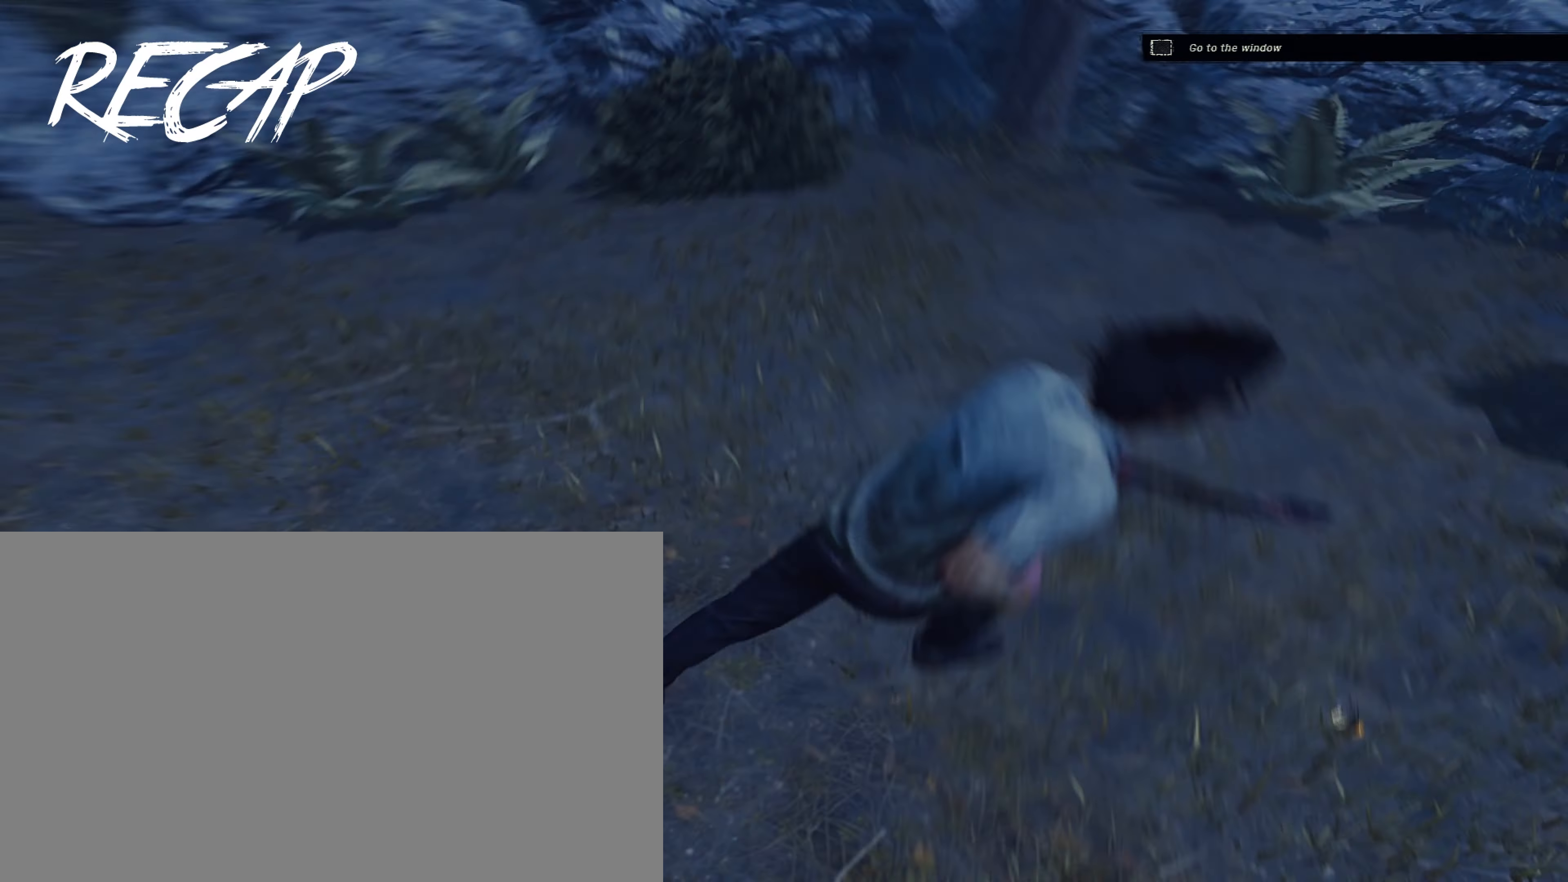
{"keys": ["d"], "mouse": [], "events": [[50, "a", "down"], [50, "w", "down"], [100, "d", "up"], [250, "w", "up"], [383, "d", "down"], [383, "s", "down"], [383, "shift", "up"], [433, "a", "up"], [433, "s", "up"]]}
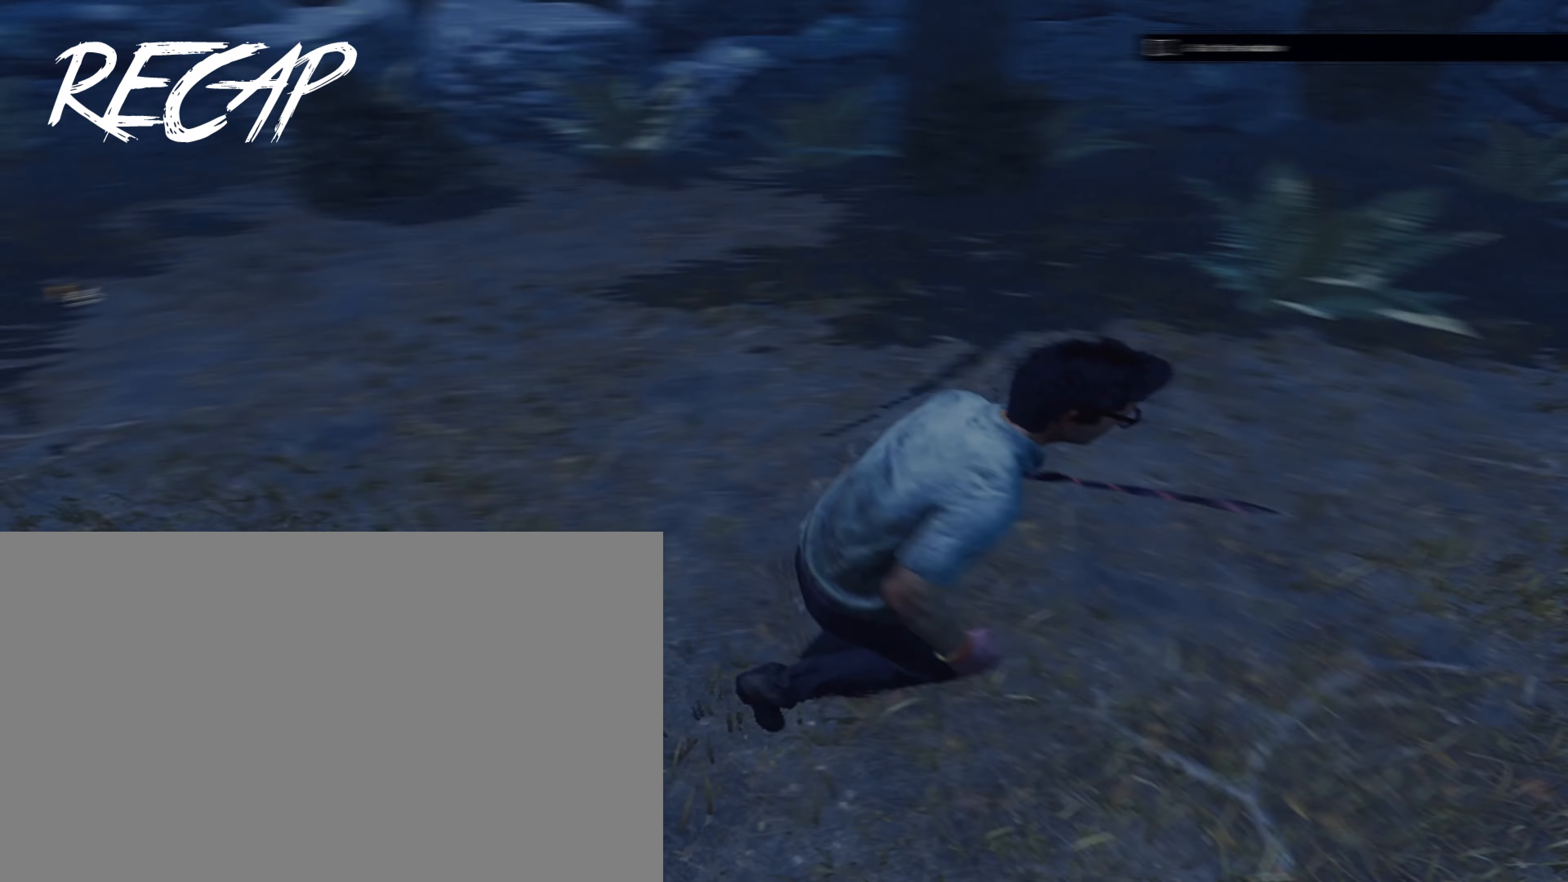
{"keys": [], "mouse": [], "events": [[17, "d", "up"], [67, "w", "down"], [500, "w", "up"]]}